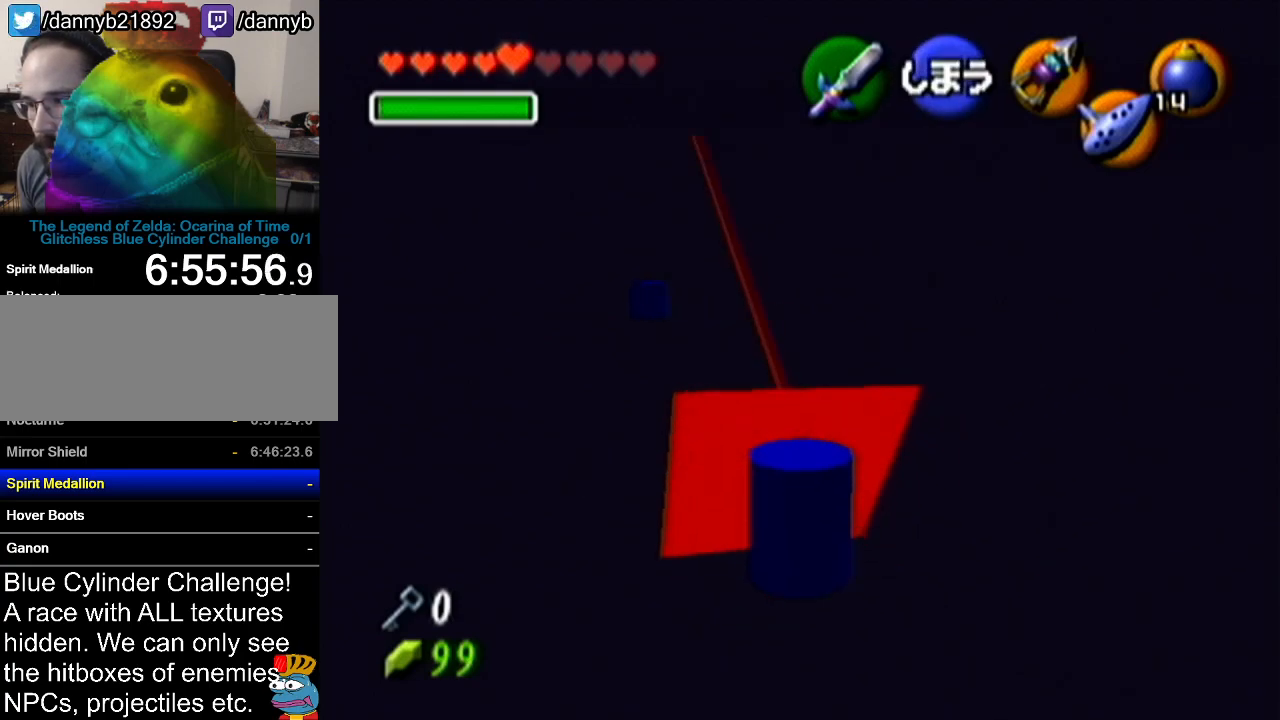
Gameplay with a controller (Nintendo layout); each line is a JSON object with the inputs held at the frame after it. "events" lists button and stick changes between this image and that frame as [ms after this image, input, new state], when the widget could be followed in between. Not read: L3 R3.
{"buttons": ["R1"], "left_stick": "down", "events": [[350, "left_stick", "down"]]}
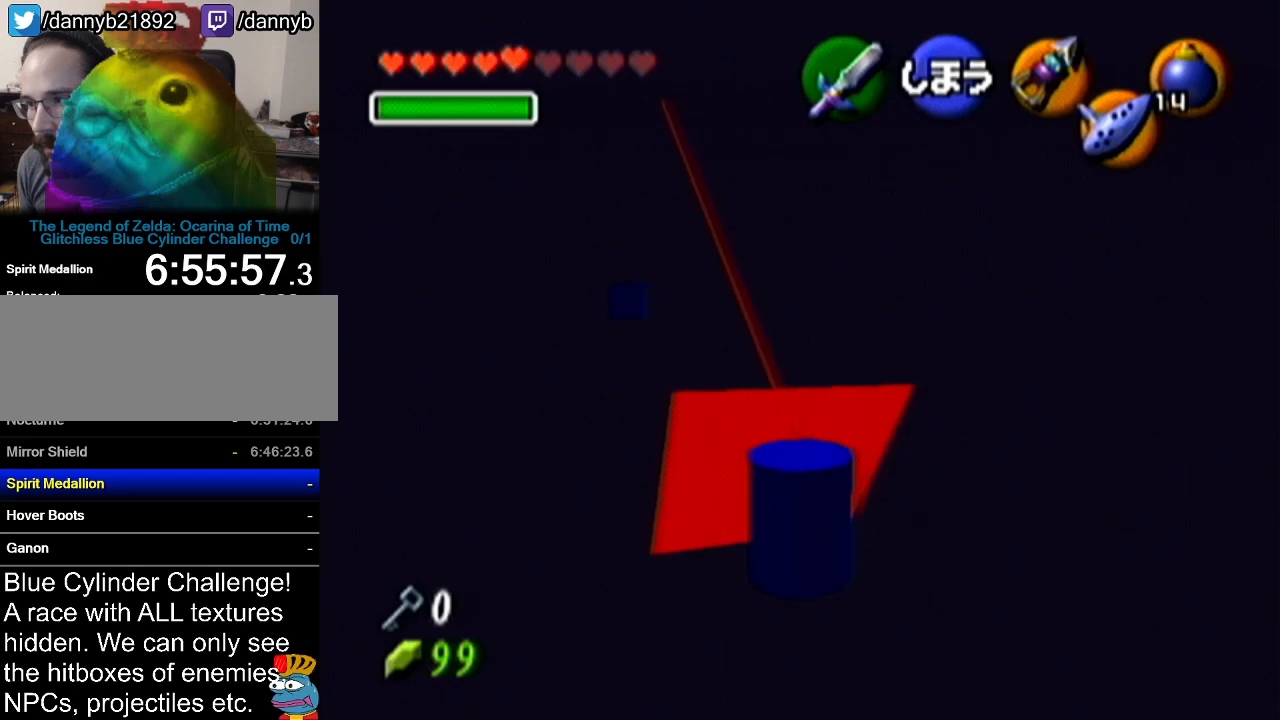
{"buttons": ["R1"], "left_stick": "down", "events": []}
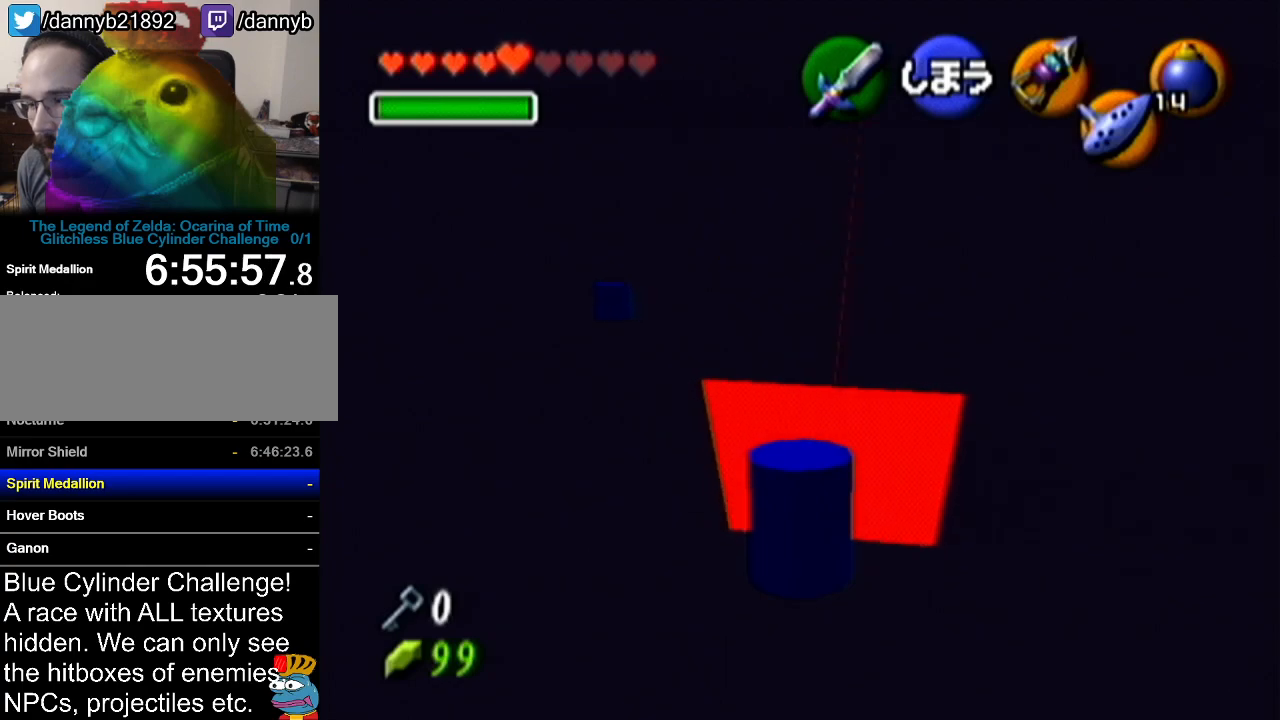
{"buttons": ["R1"], "left_stick": "down-right", "events": [[100, "C_UP", "down"], [100, "R1", "up"], [133, "C_UP", "up"], [133, "R1", "down"], [484, "left_stick", "down-right"]]}
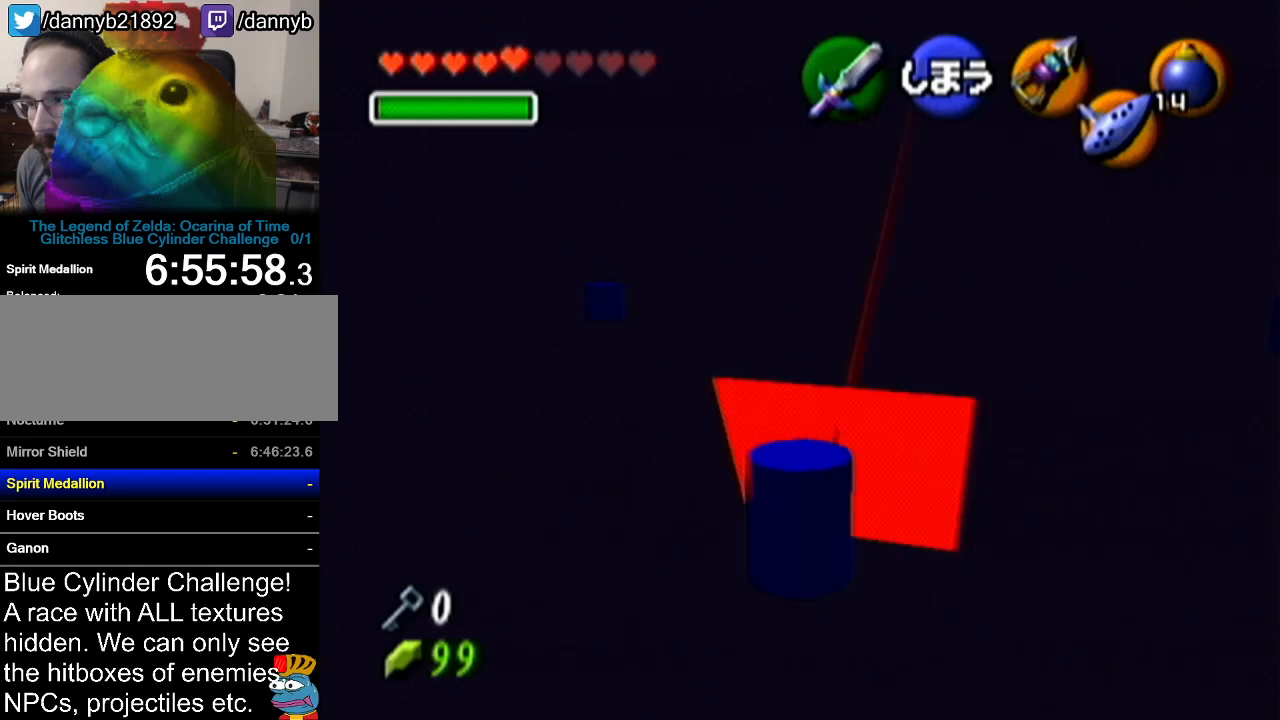
{"buttons": ["R1"], "left_stick": "down-right", "events": []}
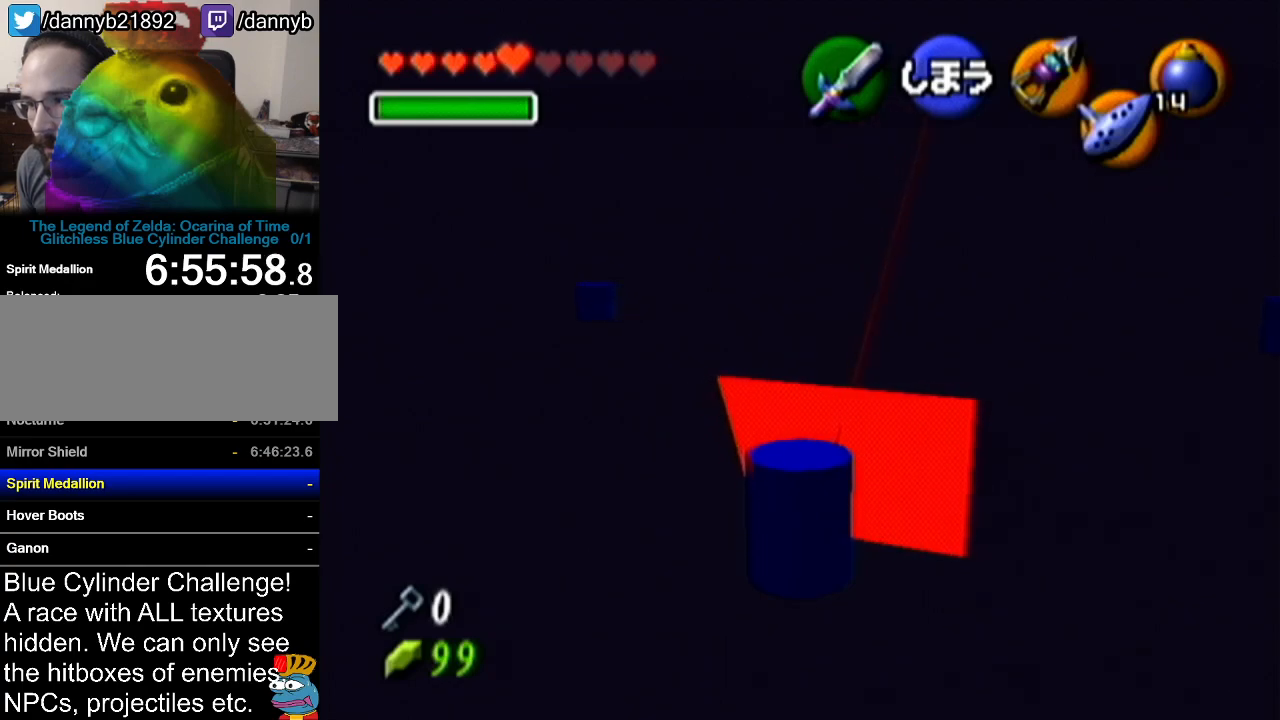
{"buttons": ["R1"], "left_stick": "down-right", "events": []}
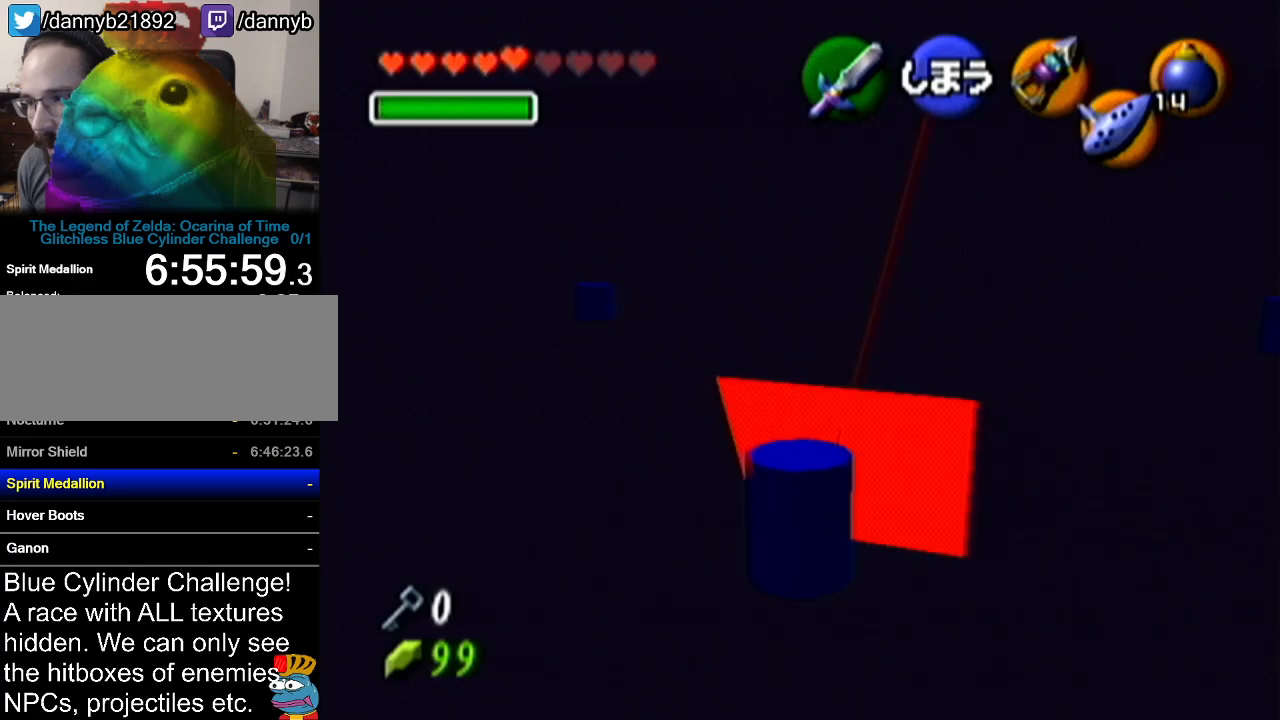
{"buttons": ["R1"], "left_stick": "center", "events": [[266, "left_stick", "center"]]}
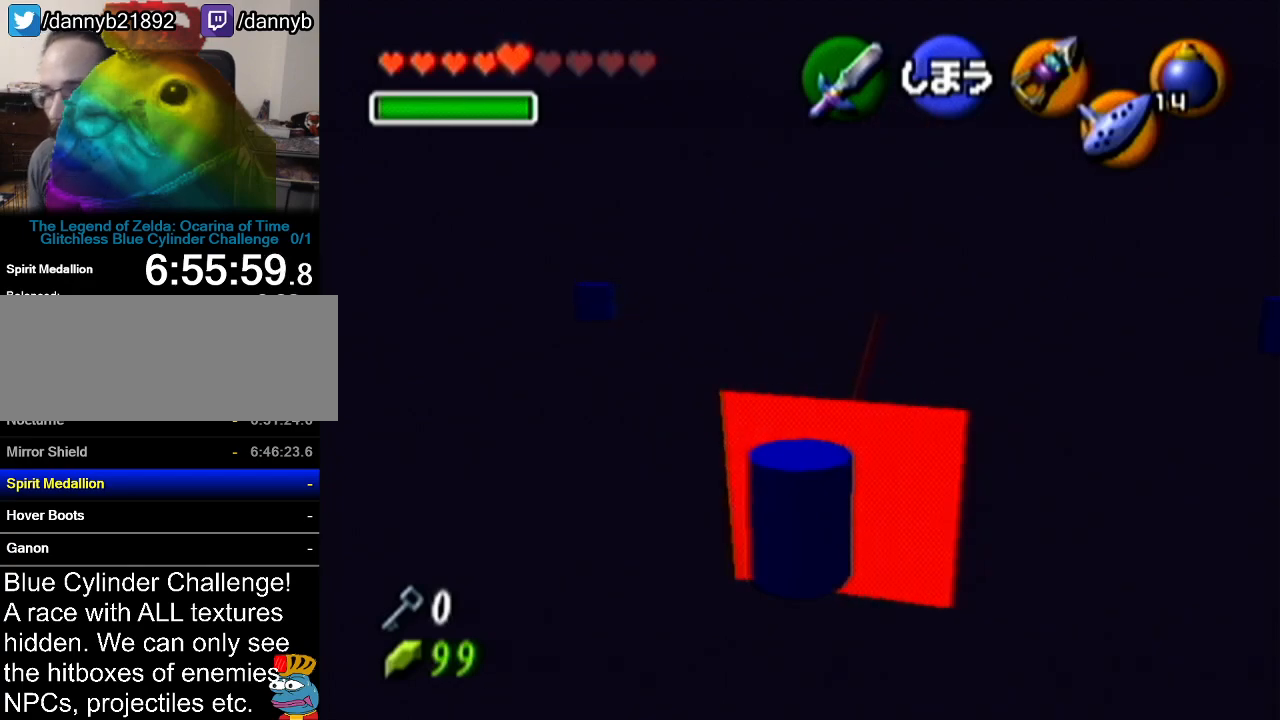
{"buttons": ["R1"], "left_stick": "center", "events": []}
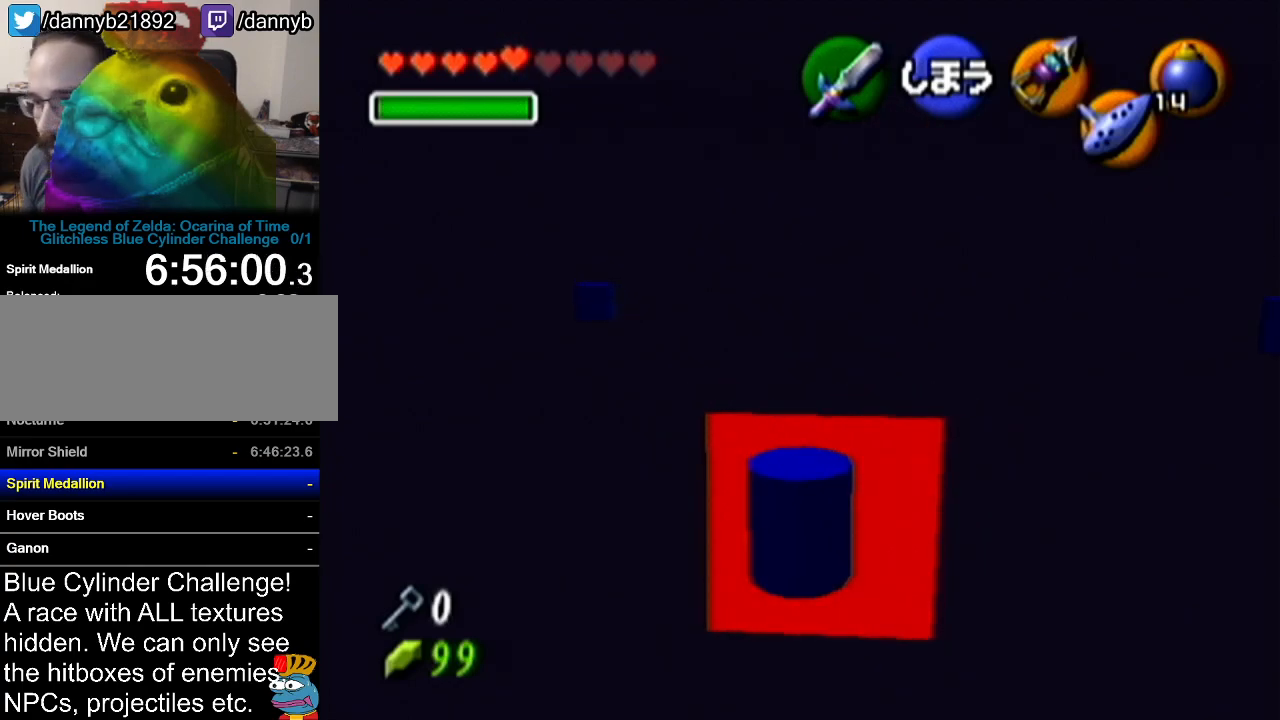
{"buttons": [], "left_stick": "center", "events": [[300, "R1", "up"]]}
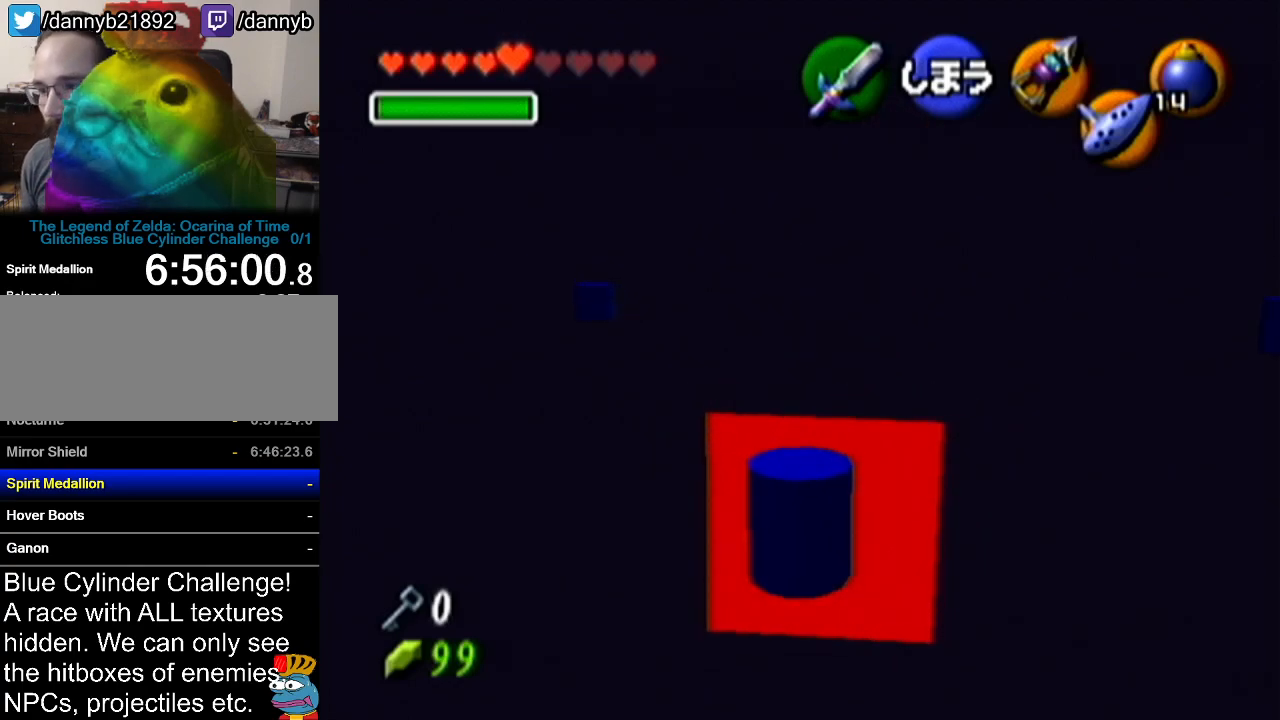
{"buttons": [], "left_stick": "center", "events": []}
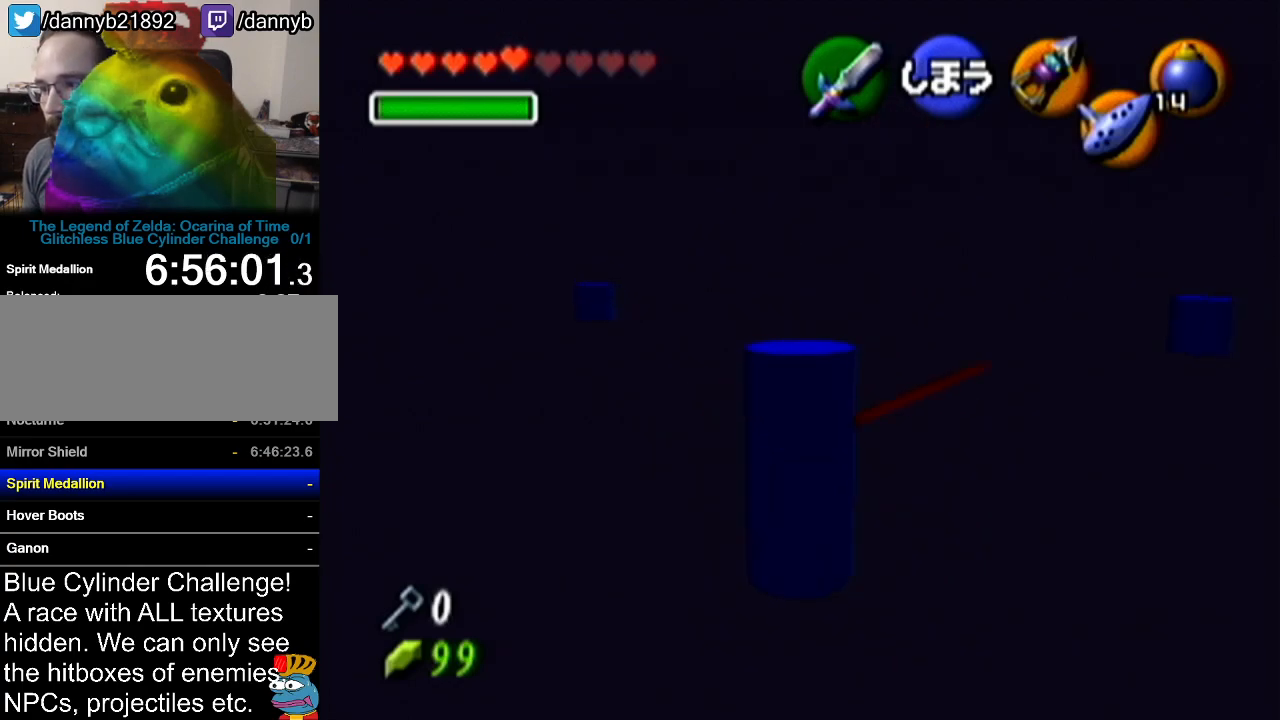
{"buttons": [], "left_stick": "center", "events": []}
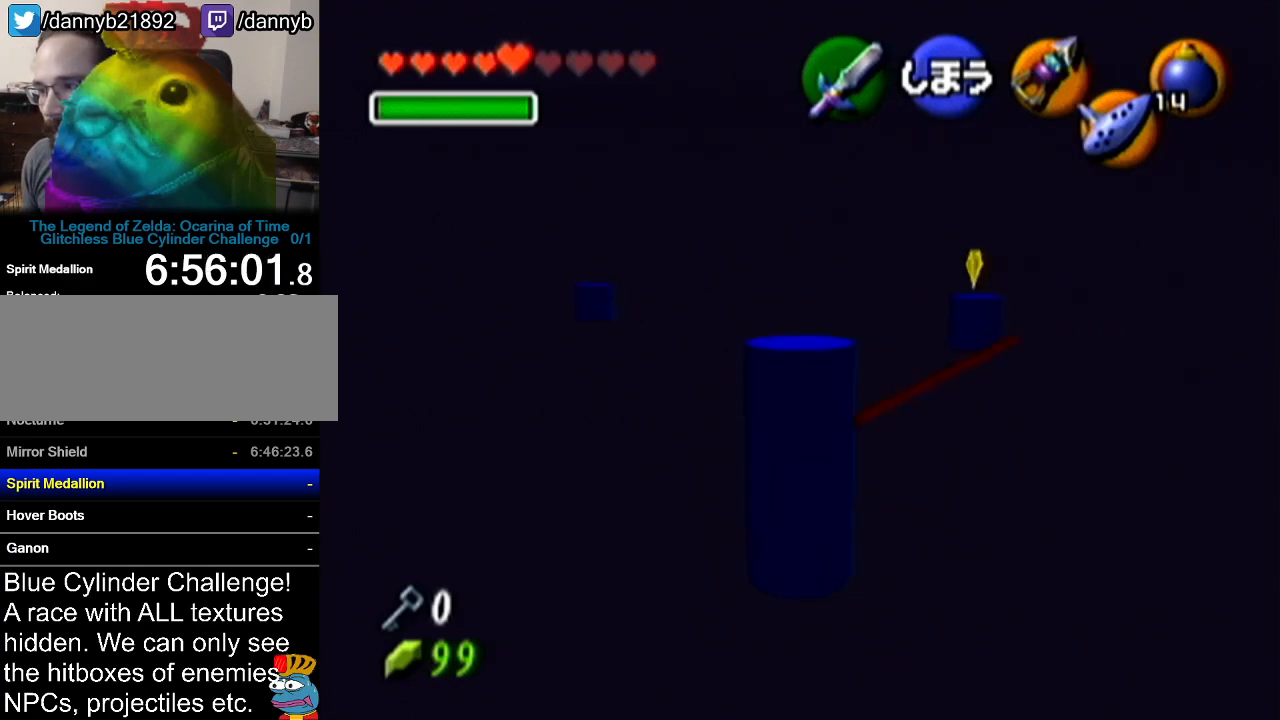
{"buttons": [], "left_stick": "center", "events": []}
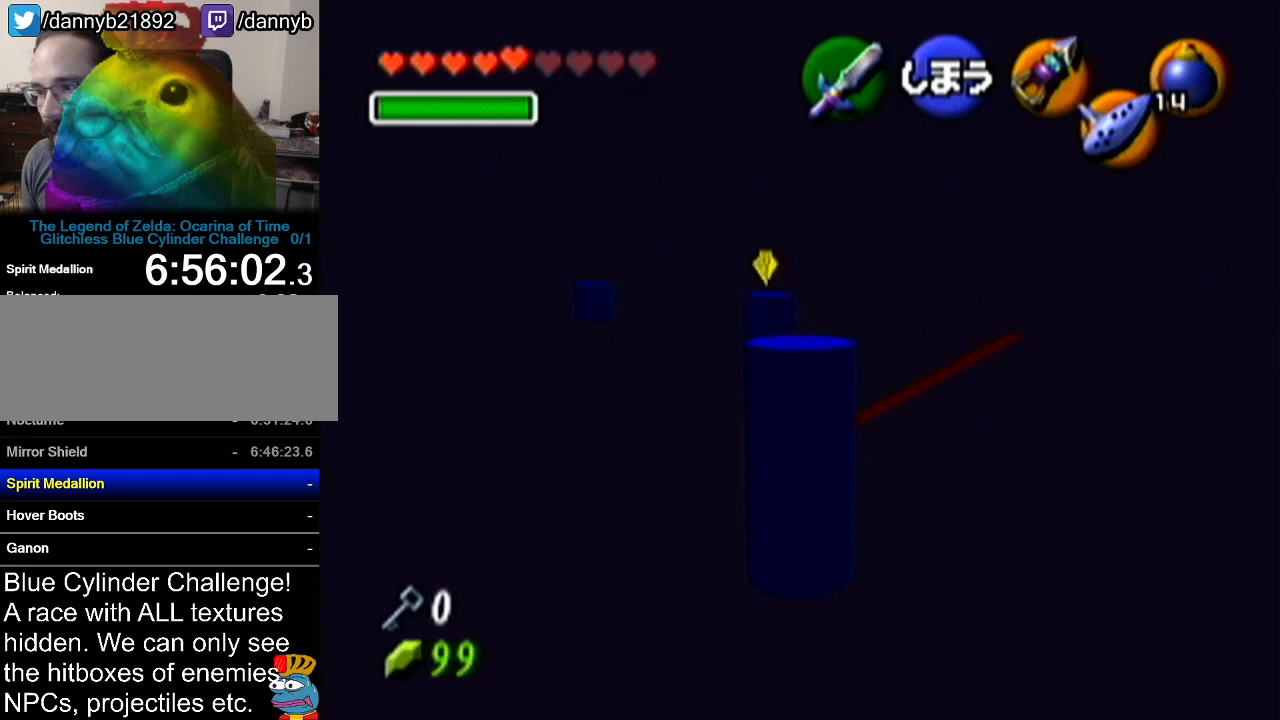
{"buttons": [], "left_stick": "down-right", "events": [[16, "C_UP", "down"], [150, "C_UP", "up"], [483, "left_stick", "down-right"]]}
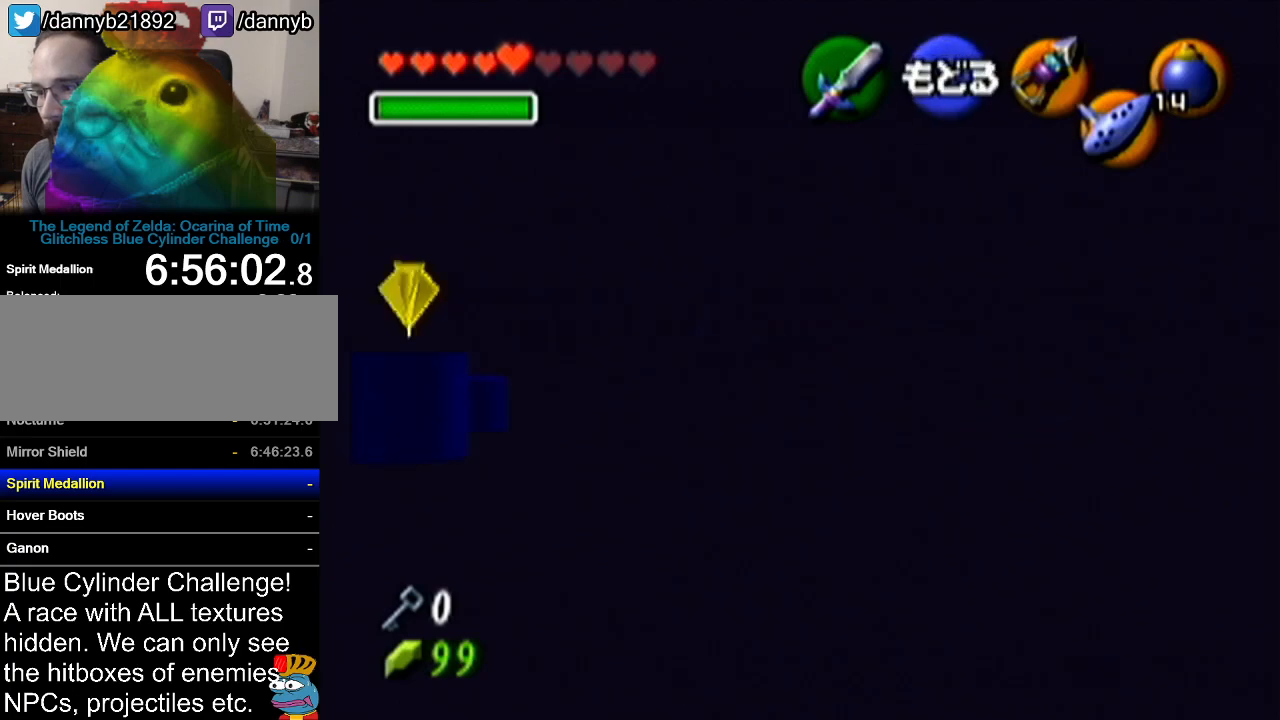
{"buttons": [], "left_stick": "right", "events": [[334, "left_stick", "right"]]}
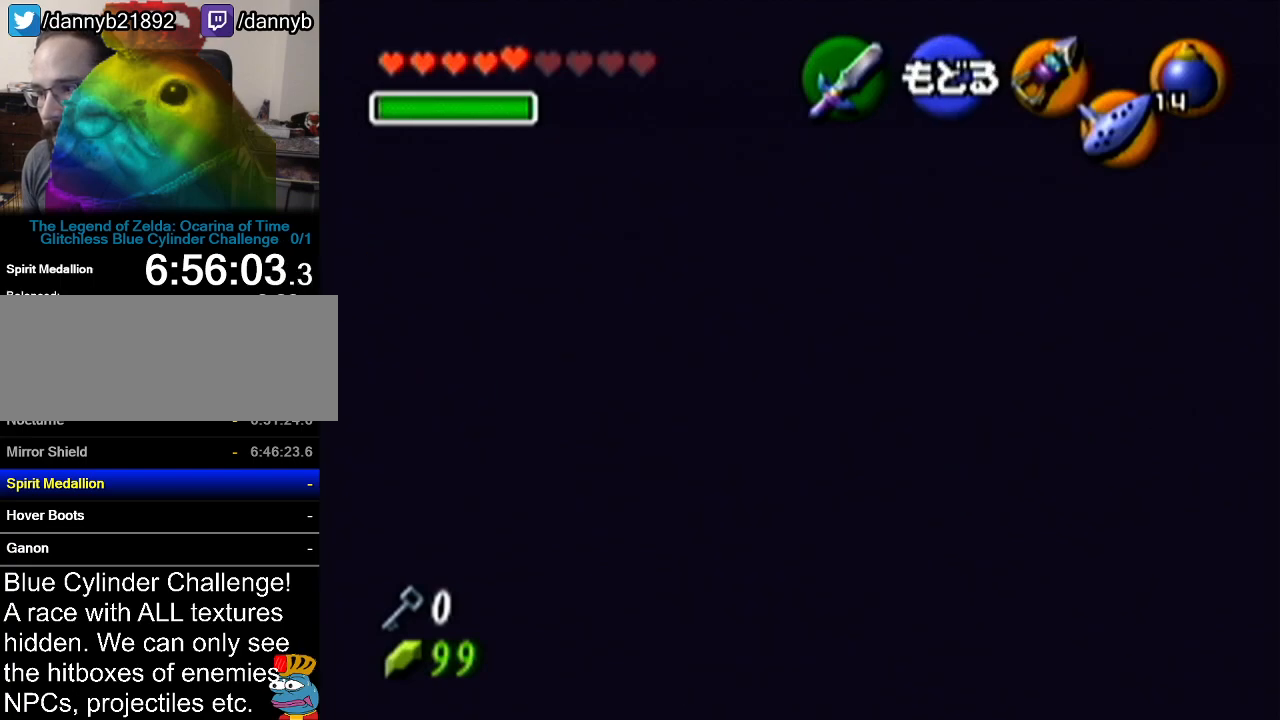
{"buttons": [], "left_stick": "up-right", "events": [[266, "left_stick", "up-right"]]}
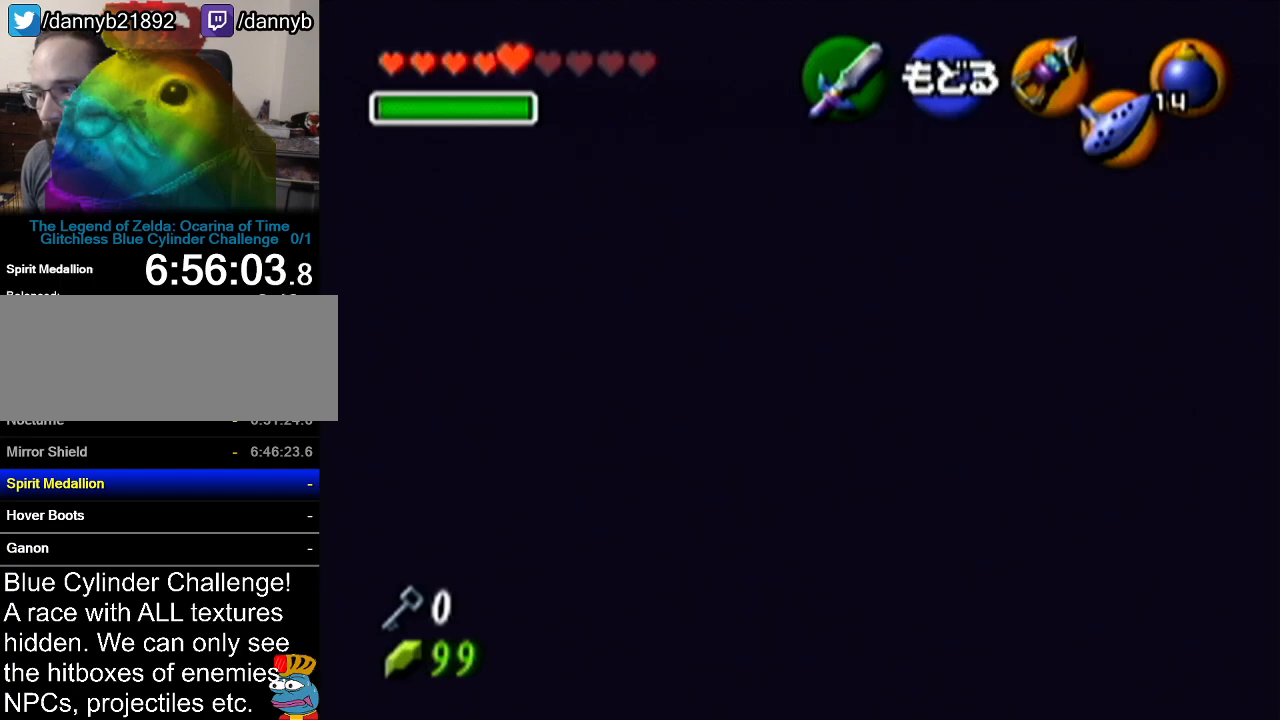
{"buttons": [], "left_stick": "right", "events": [[467, "left_stick", "right"]]}
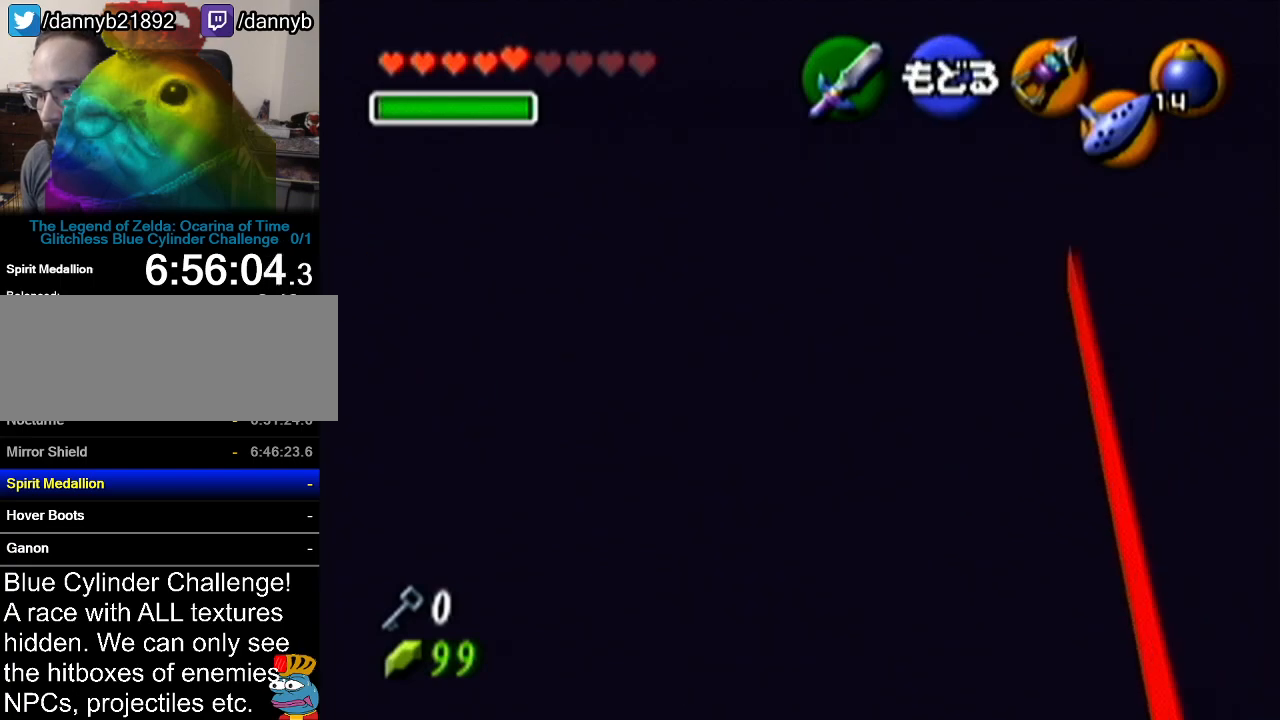
{"buttons": [], "left_stick": "down-right", "events": [[166, "left_stick", "center"], [266, "left_stick", "right"], [467, "left_stick", "down-right"]]}
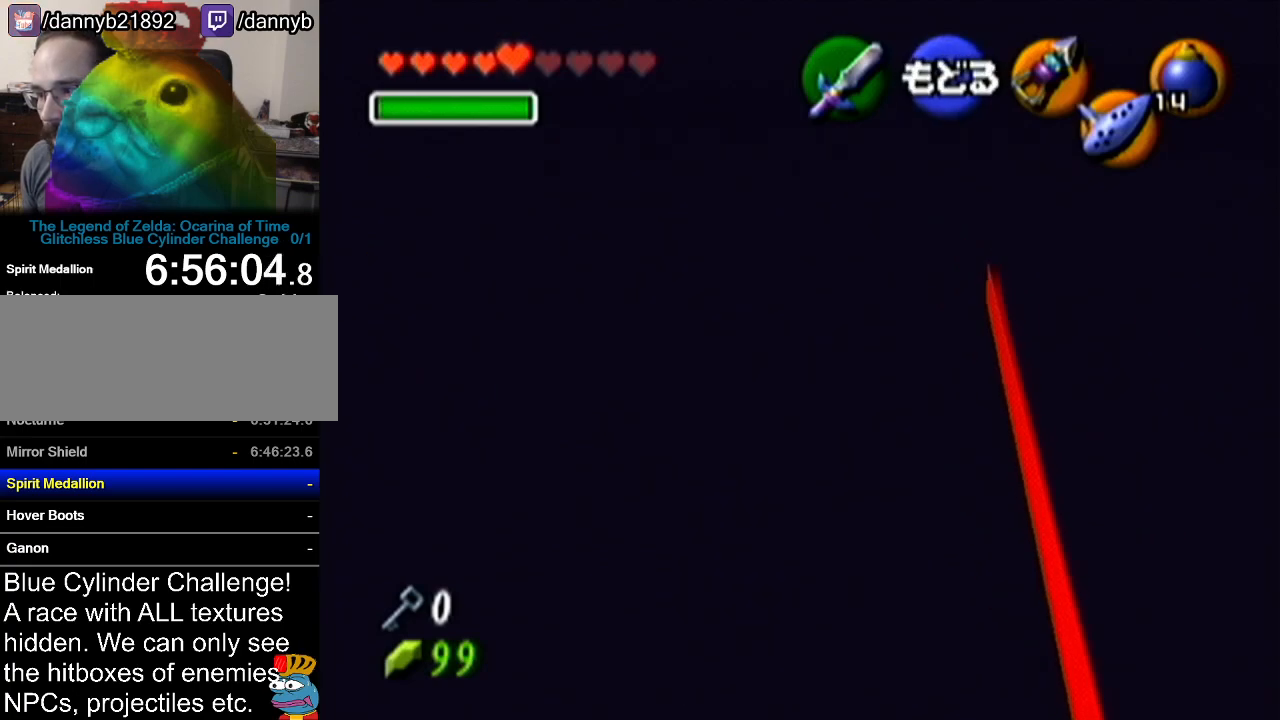
{"buttons": [], "left_stick": "right", "events": [[334, "left_stick", "right"]]}
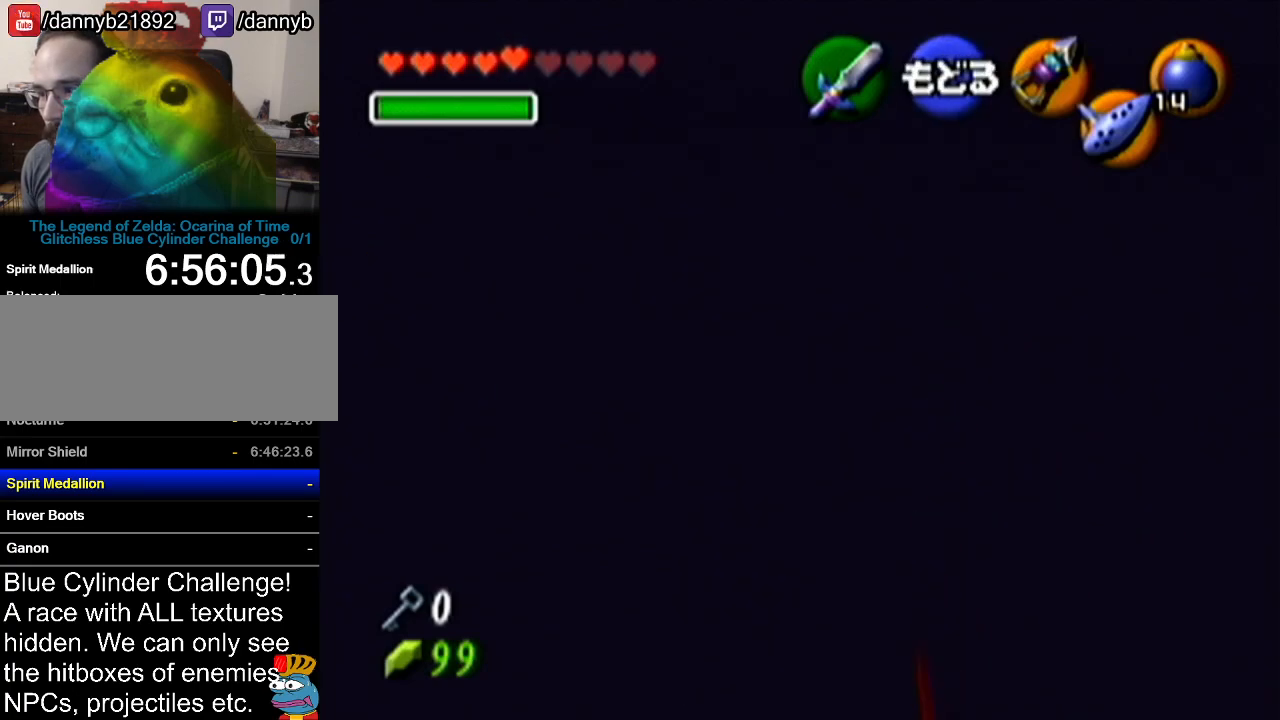
{"buttons": [], "left_stick": "right", "events": []}
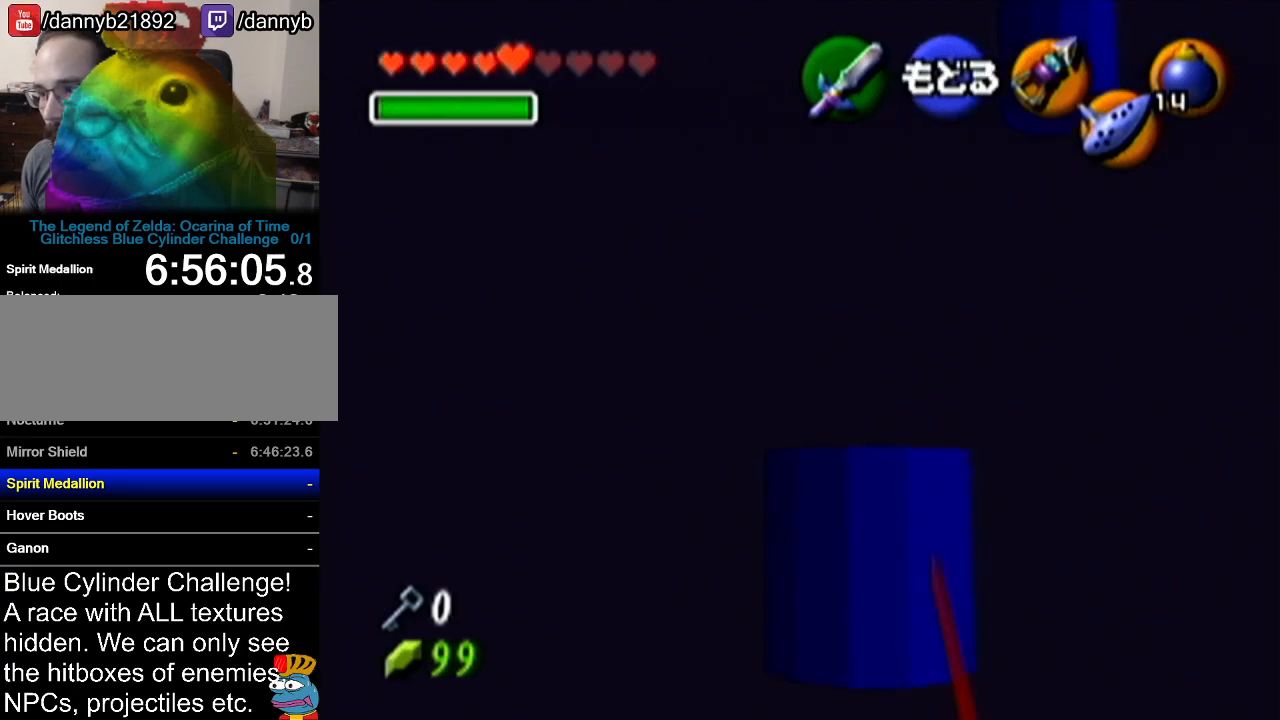
{"buttons": [], "left_stick": "down-left", "events": [[234, "left_stick", "down-left"]]}
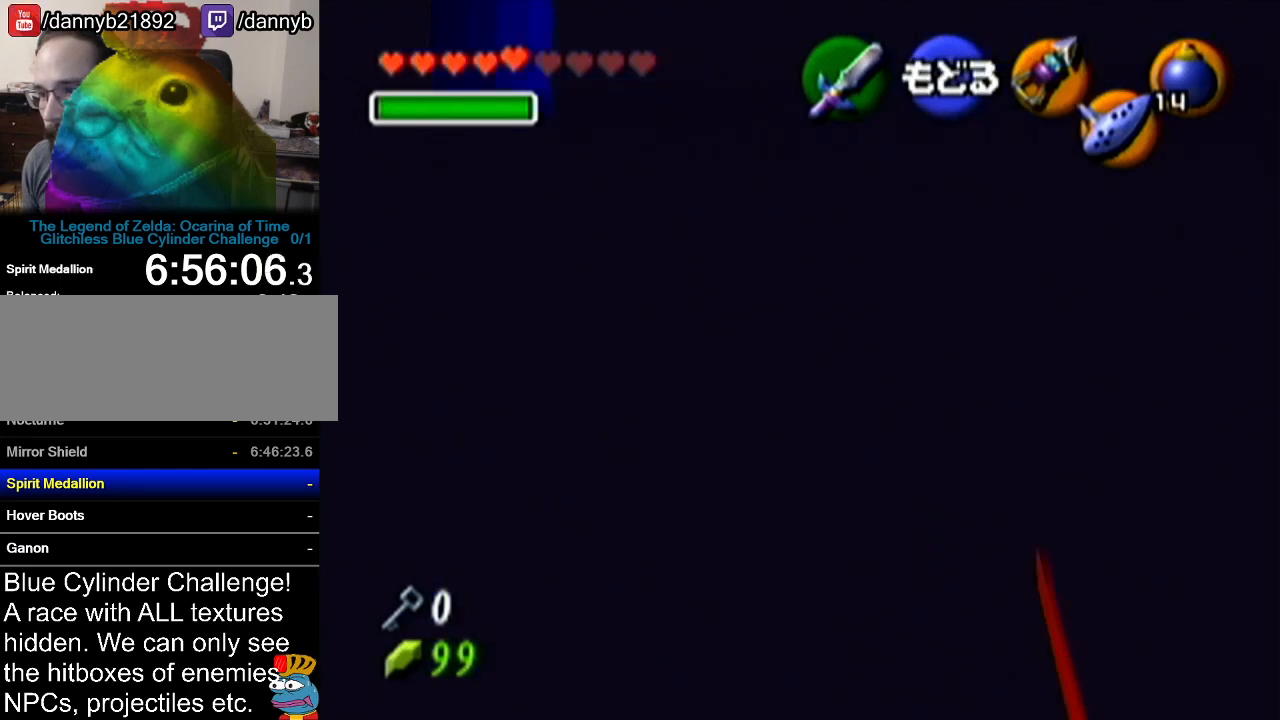
{"buttons": [], "left_stick": "center", "events": [[50, "left_stick", "down"], [350, "left_stick", "center"]]}
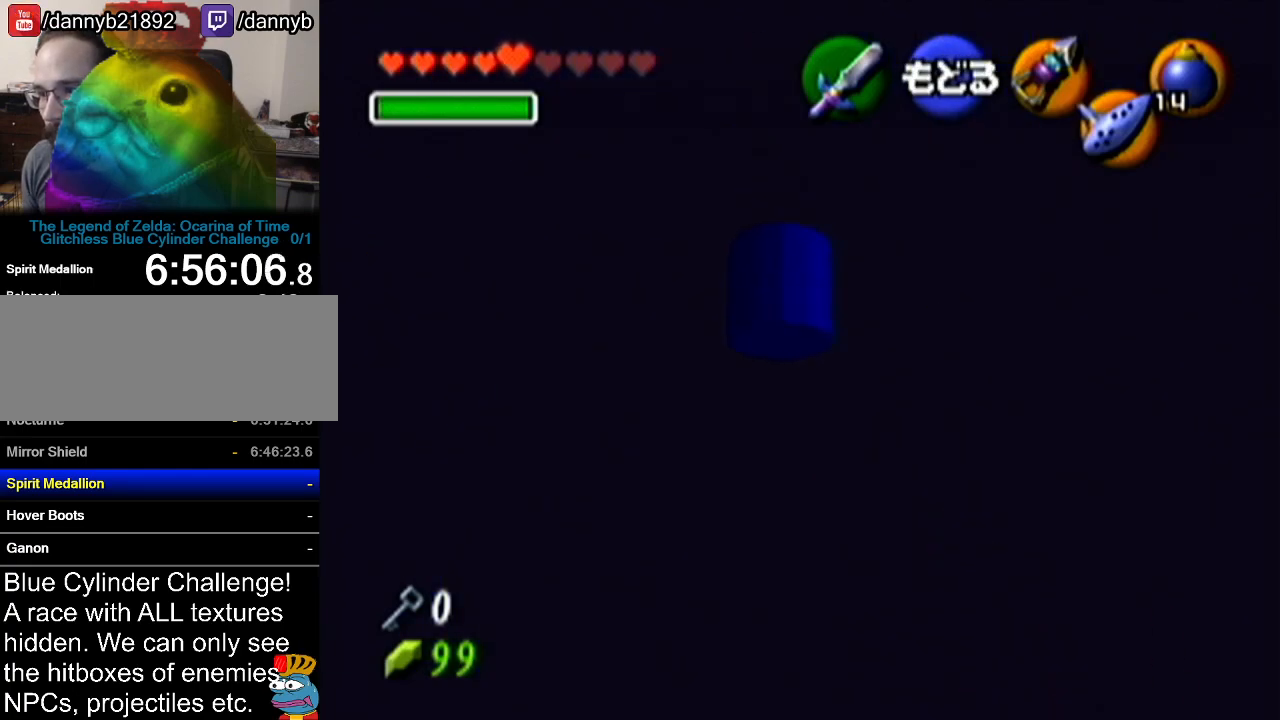
{"buttons": ["A"], "left_stick": "center", "events": [[484, "A", "down"]]}
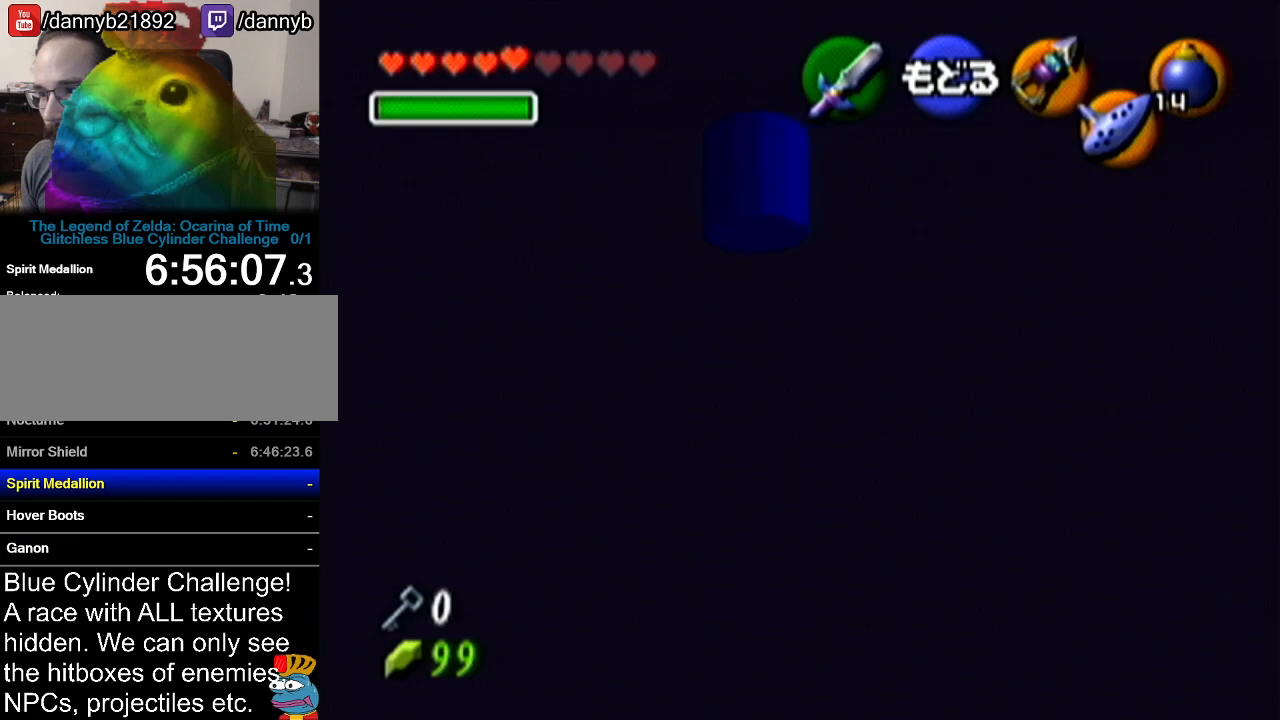
{"buttons": [], "left_stick": "center", "events": [[166, "A", "up"]]}
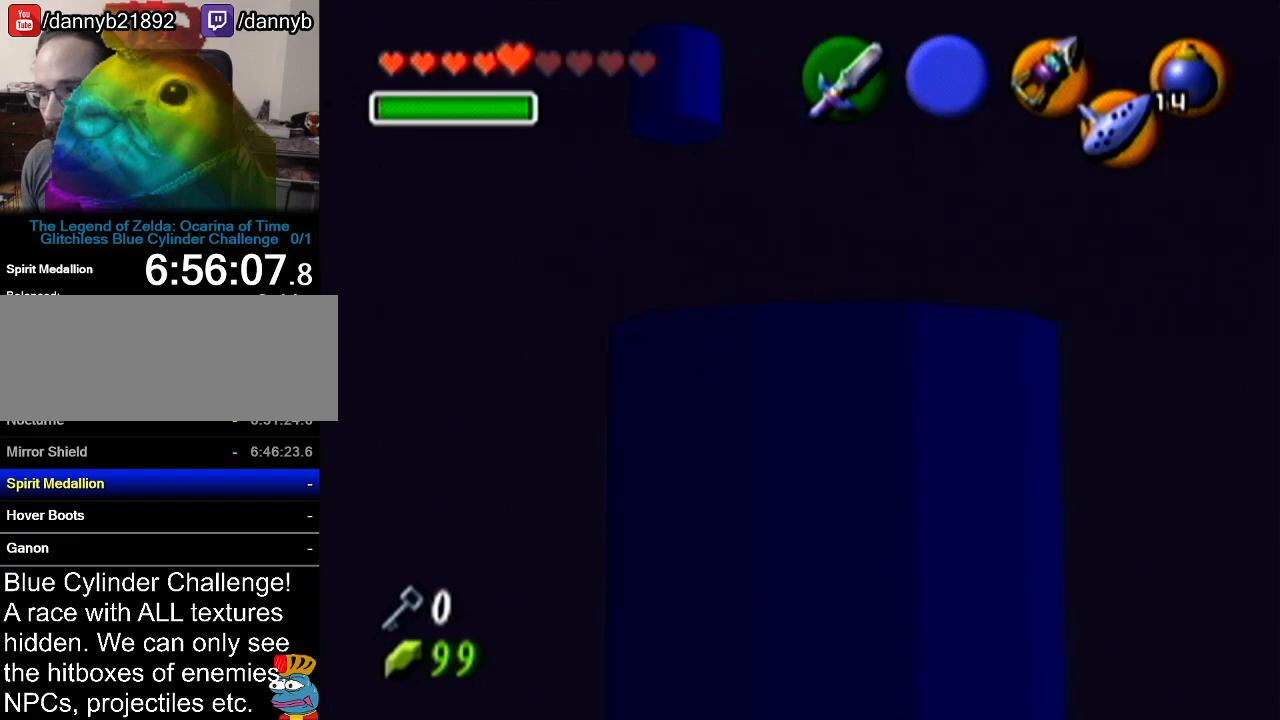
{"buttons": [], "left_stick": "center", "events": []}
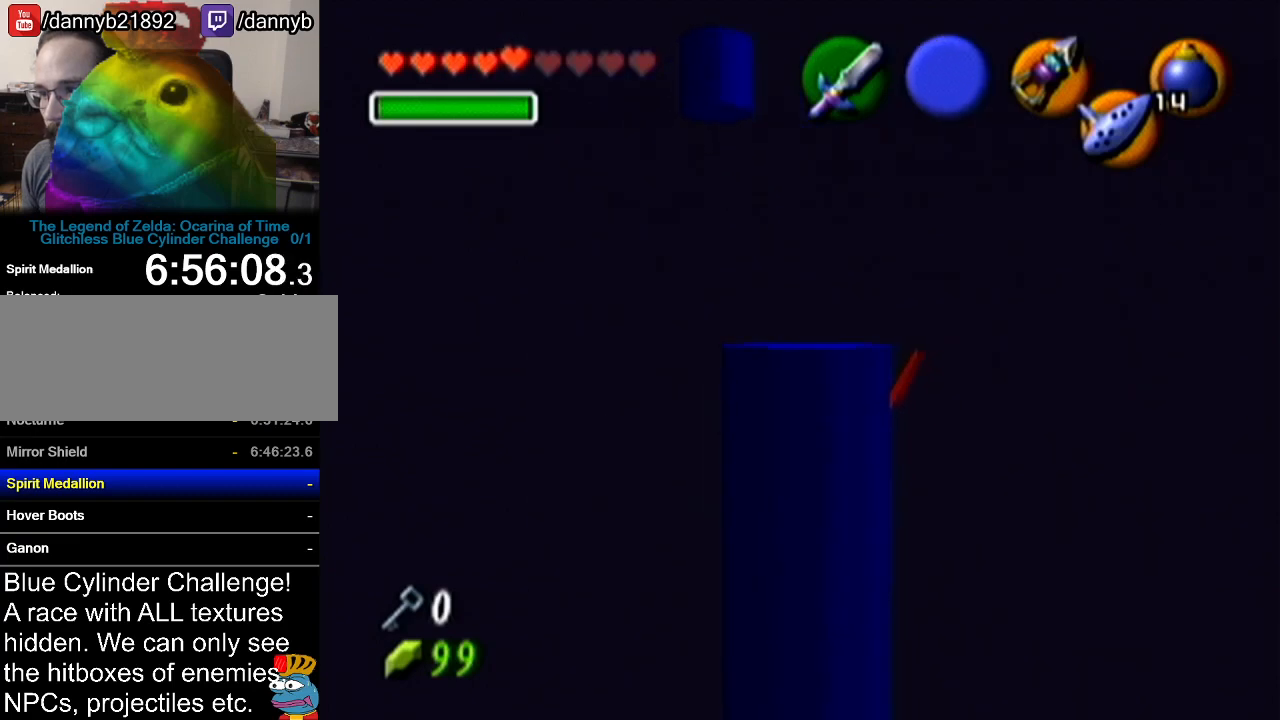
{"buttons": [], "left_stick": "center", "events": []}
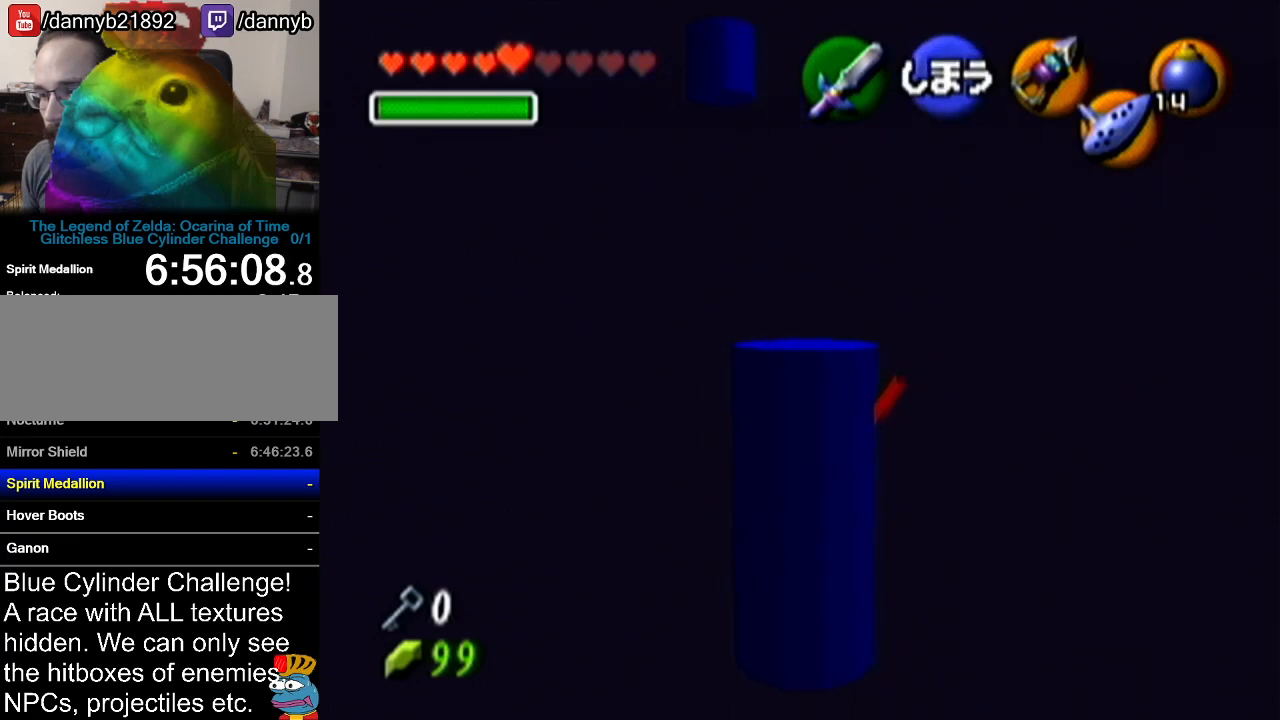
{"buttons": [], "left_stick": "center", "events": []}
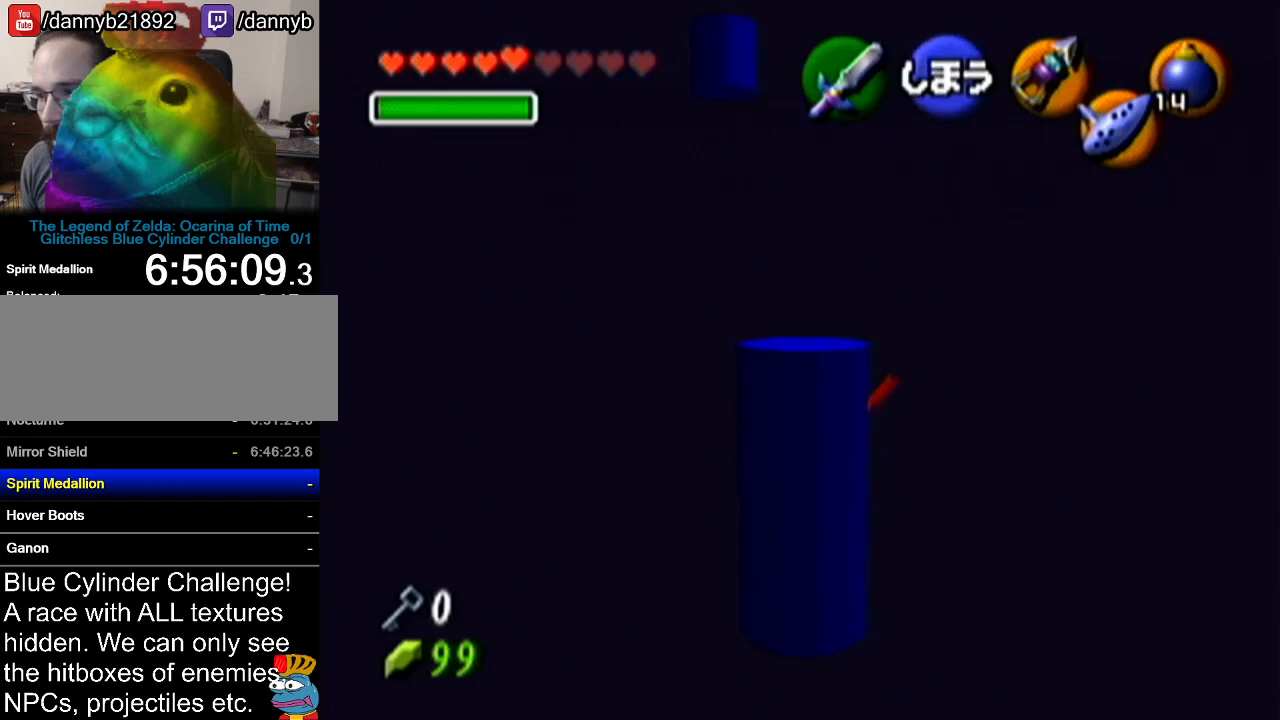
{"buttons": [], "left_stick": "center", "events": []}
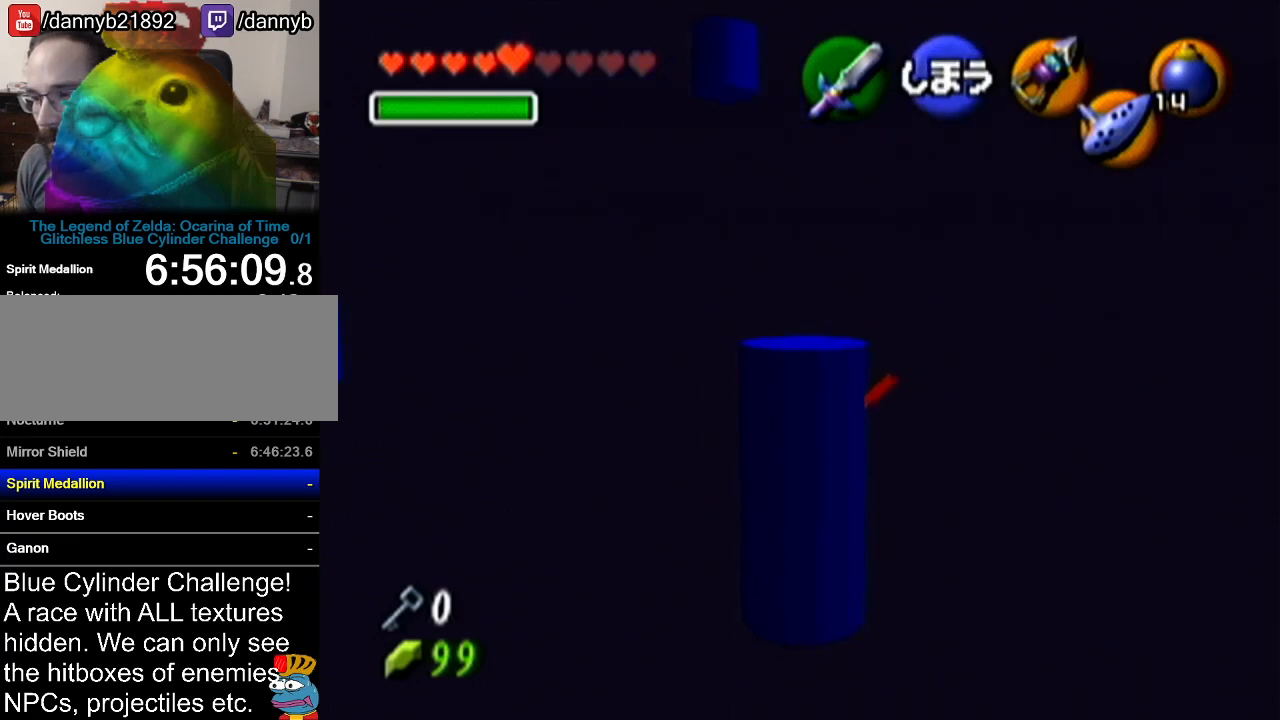
{"buttons": [], "left_stick": "up", "events": [[267, "left_stick", "up"]]}
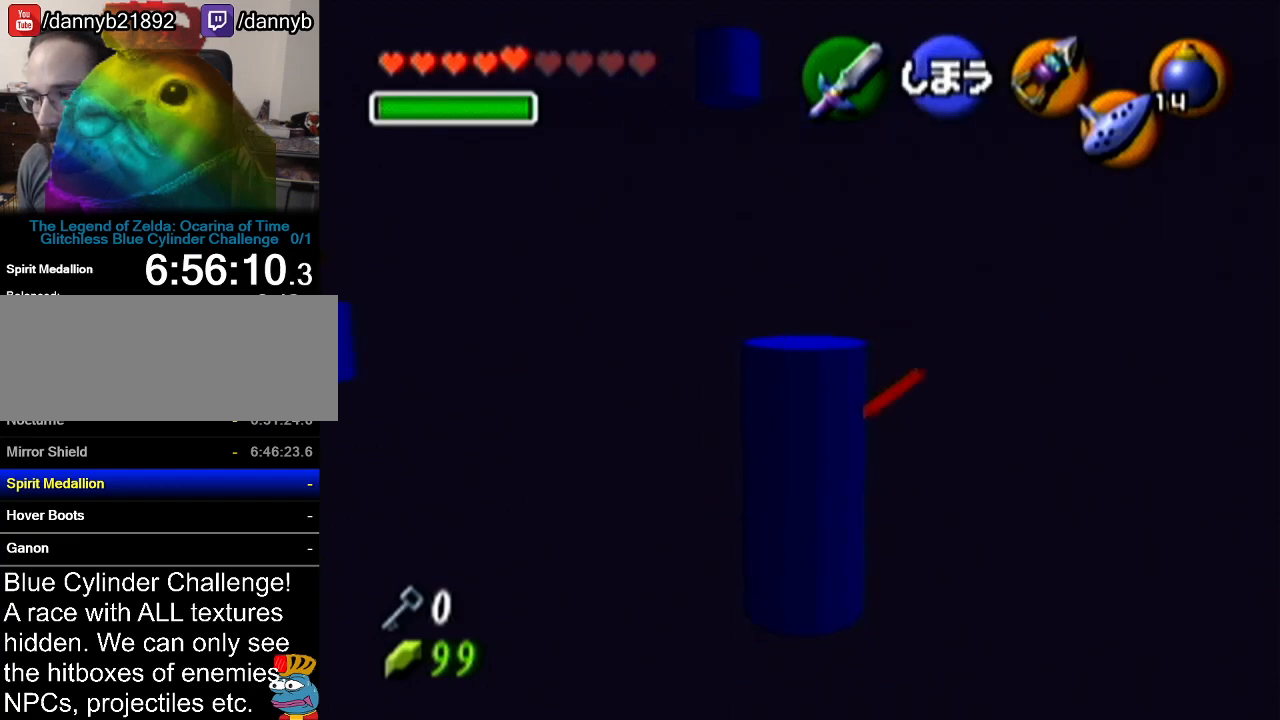
{"buttons": [], "left_stick": "center", "events": [[333, "left_stick", "center"]]}
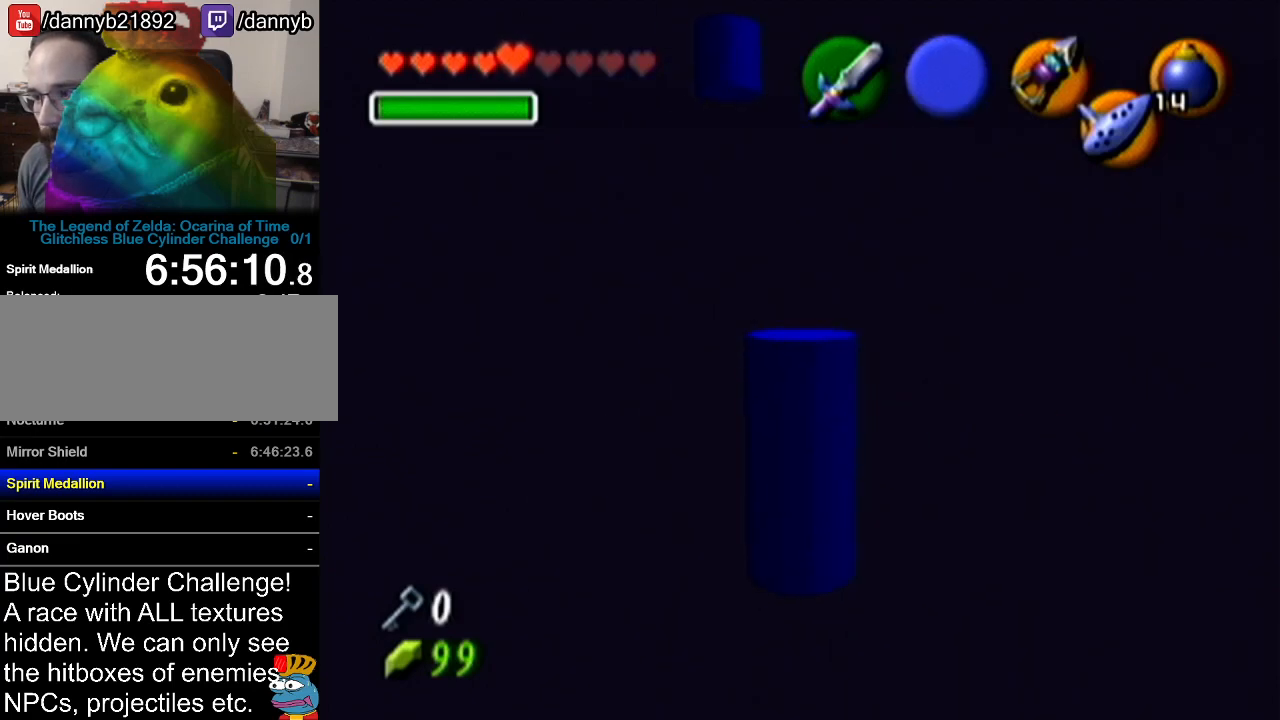
{"buttons": [], "left_stick": "center", "events": [[167, "left_stick", "up-right"], [267, "left_stick", "right"], [484, "left_stick", "center"]]}